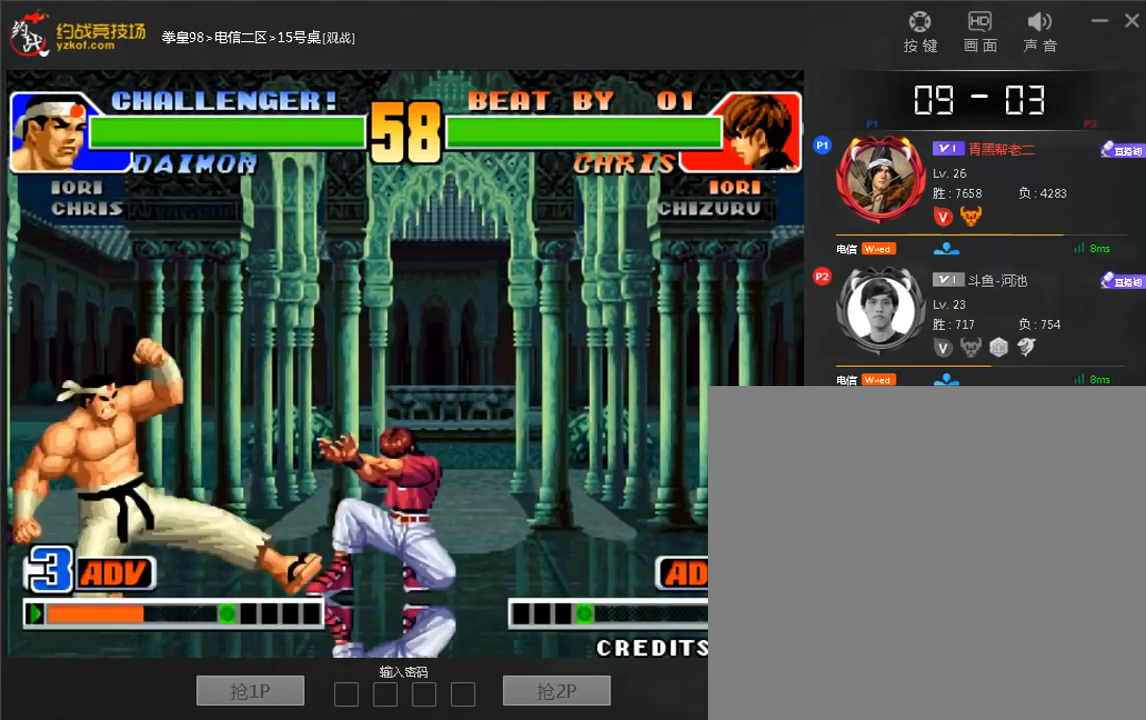
Gameplay with a controller (arcade stick); each line is a JSON object with the inputs held at the frame after it (dt_ms = milliseconds from this image to that frame). "events" lists button and stick changes between this image and that frame as [ms after this image, input, new state], when the widget could be followed in between. Not read: L3 R3.
{"dt_ms": 520, "buttons": ["B"], "left_stick": "down-left", "events": [[200, "D", "up"], [200, "left_stick", "left"], [240, "B", "down"], [320, "left_stick", "down-left"]]}
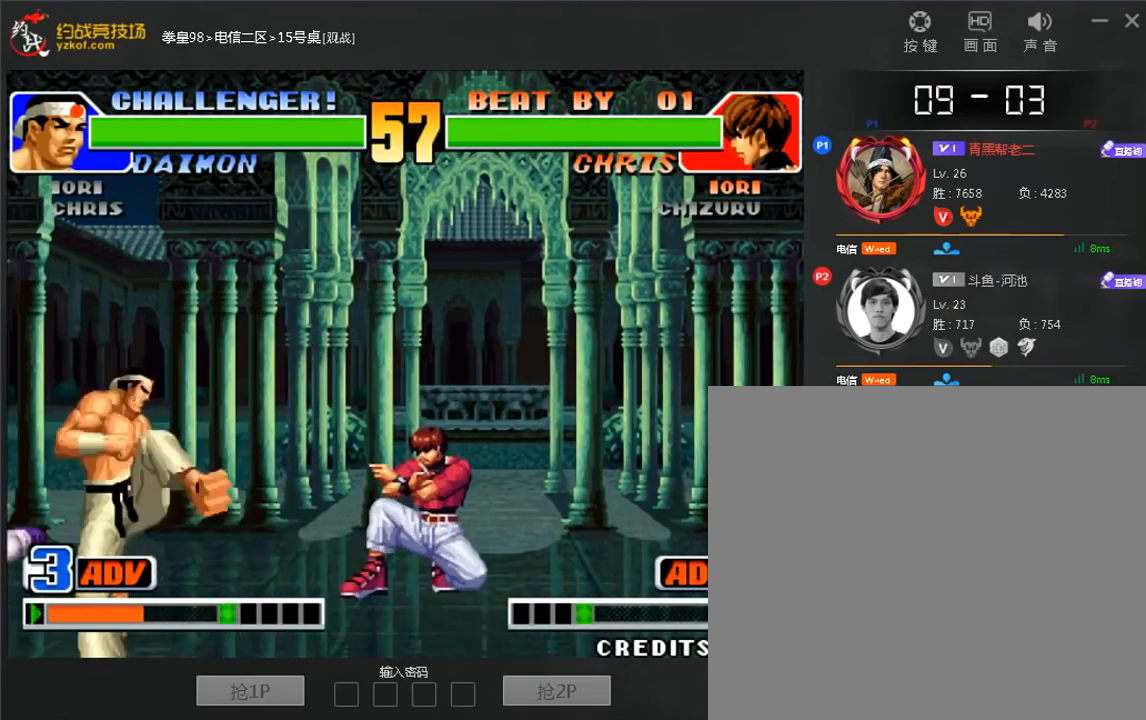
{"dt_ms": 480, "buttons": ["B"], "left_stick": "down-left", "events": [[40, "B", "up"], [120, "B", "down"], [360, "B", "up"], [440, "B", "down"]]}
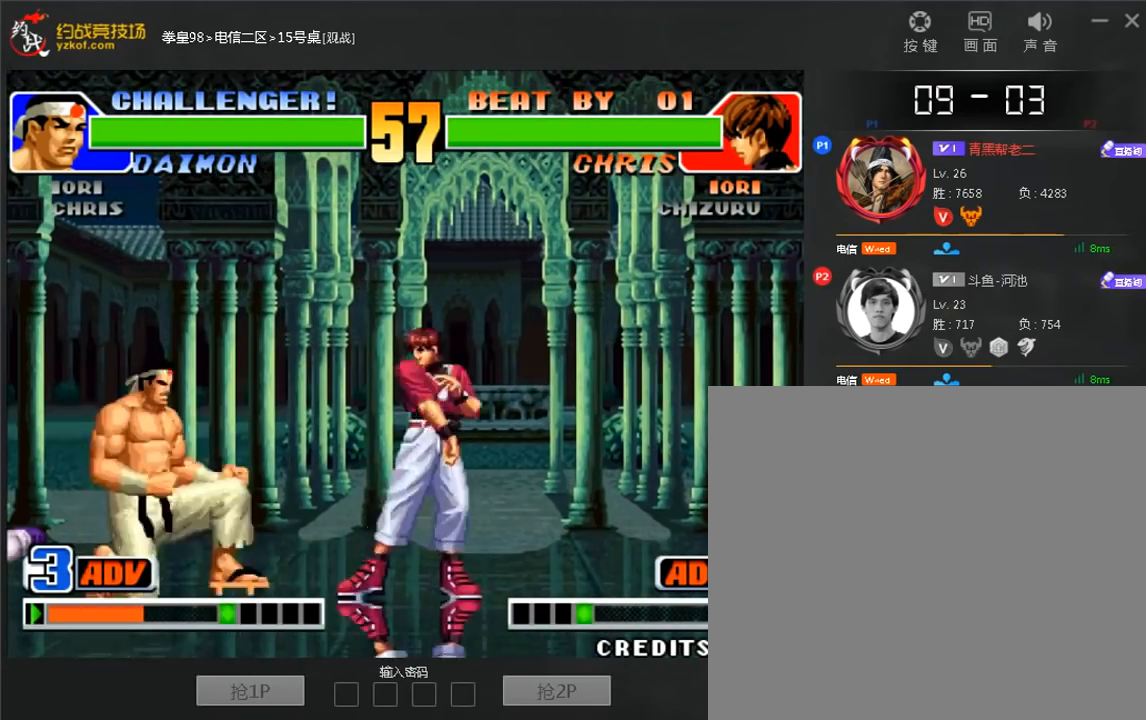
{"dt_ms": 520, "buttons": ["C", "D"], "left_stick": "left", "events": [[200, "B", "up"], [400, "left_stick", "left"], [520, "C", "down"], [520, "D", "down"]]}
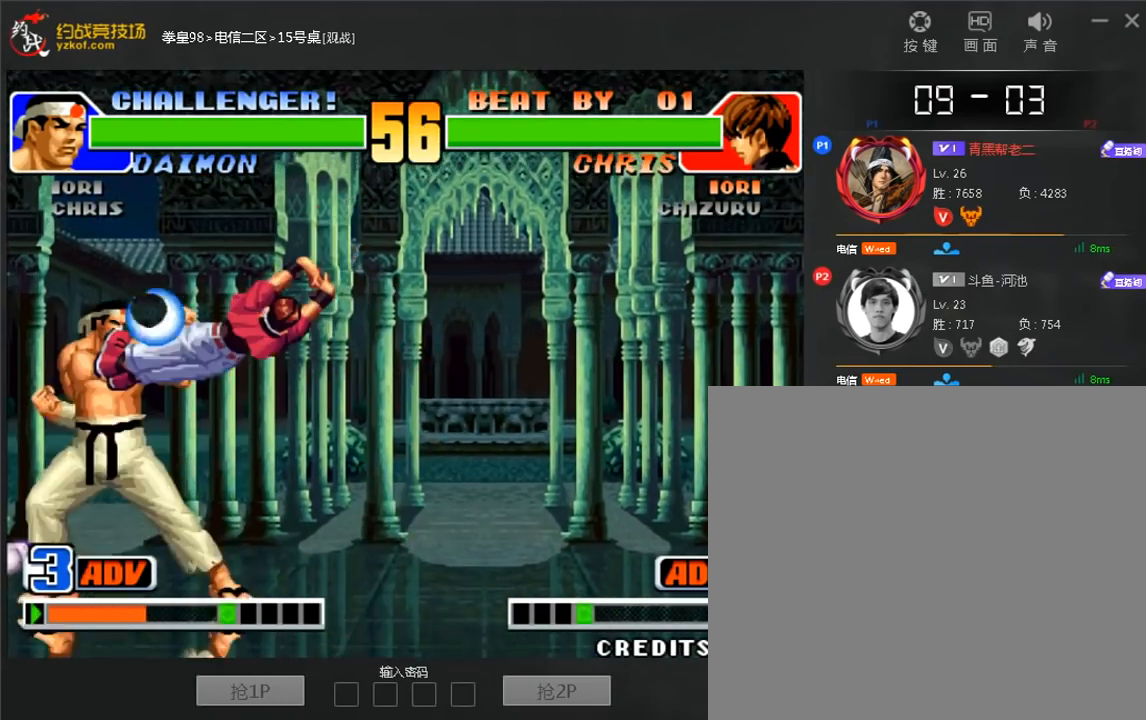
{"dt_ms": 480, "buttons": [], "left_stick": "center", "events": [[120, "C", "up"], [120, "D", "up"], [240, "left_stick", "center"], [320, "C", "down"], [320, "D", "down"], [440, "C", "up"], [440, "D", "up"]]}
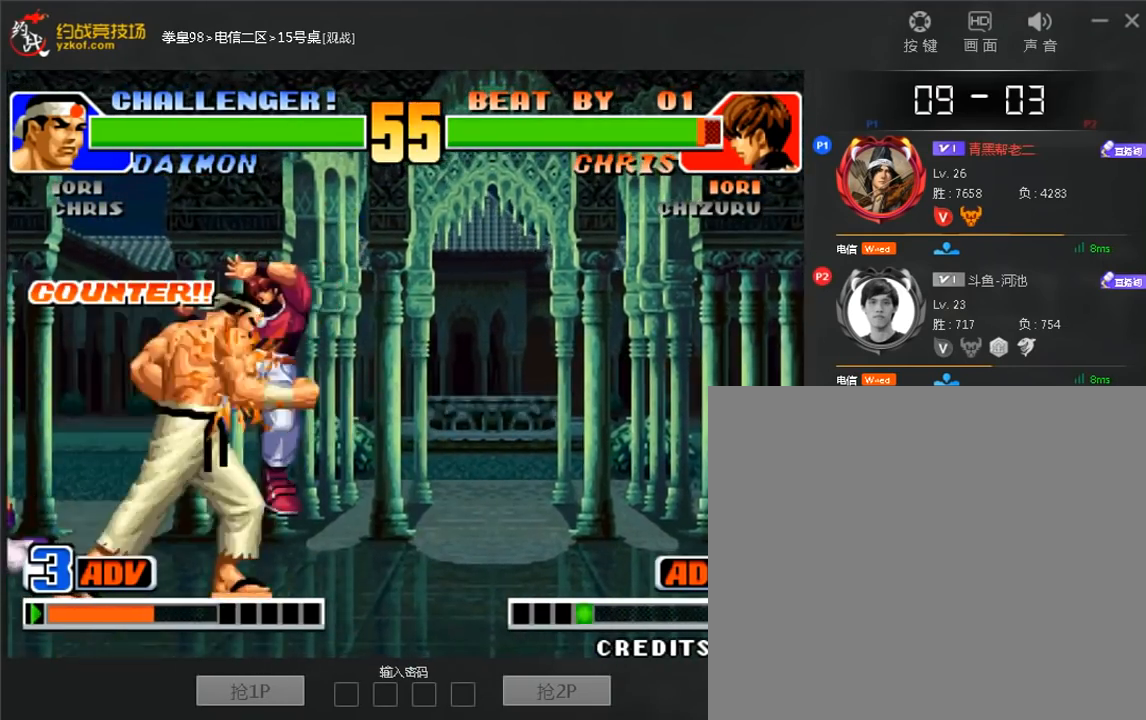
{"dt_ms": 520, "buttons": [], "left_stick": "right", "events": [[160, "left_stick", "right"]]}
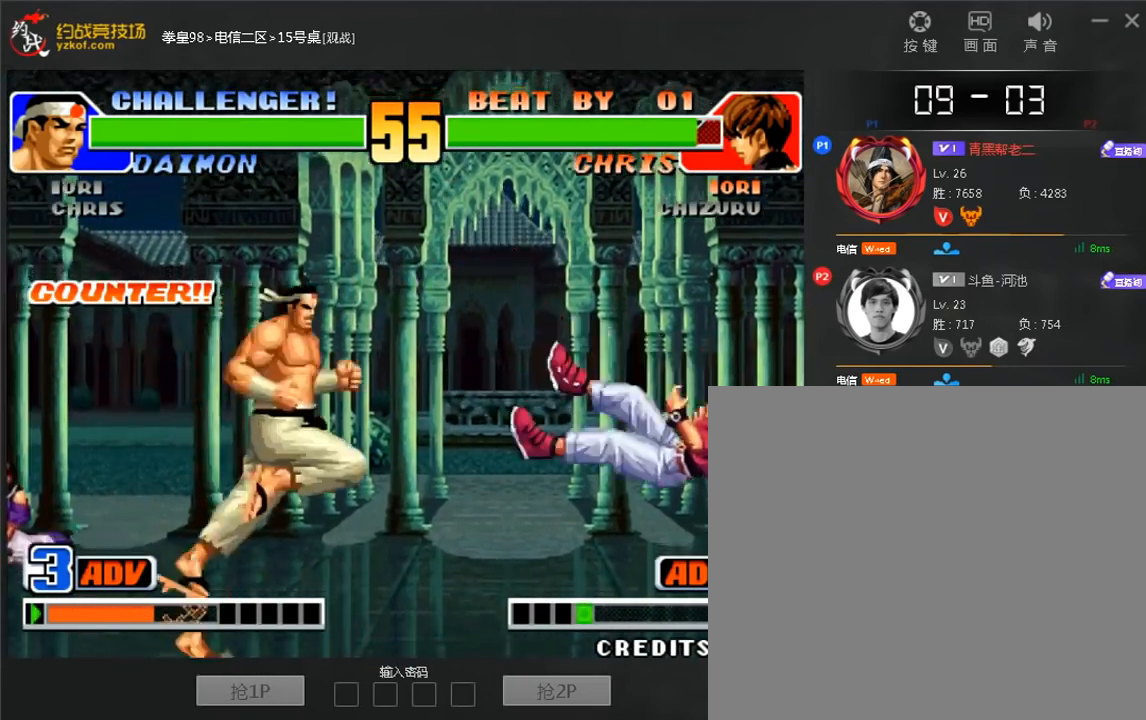
{"dt_ms": 1000, "buttons": ["B"], "left_stick": "right"}
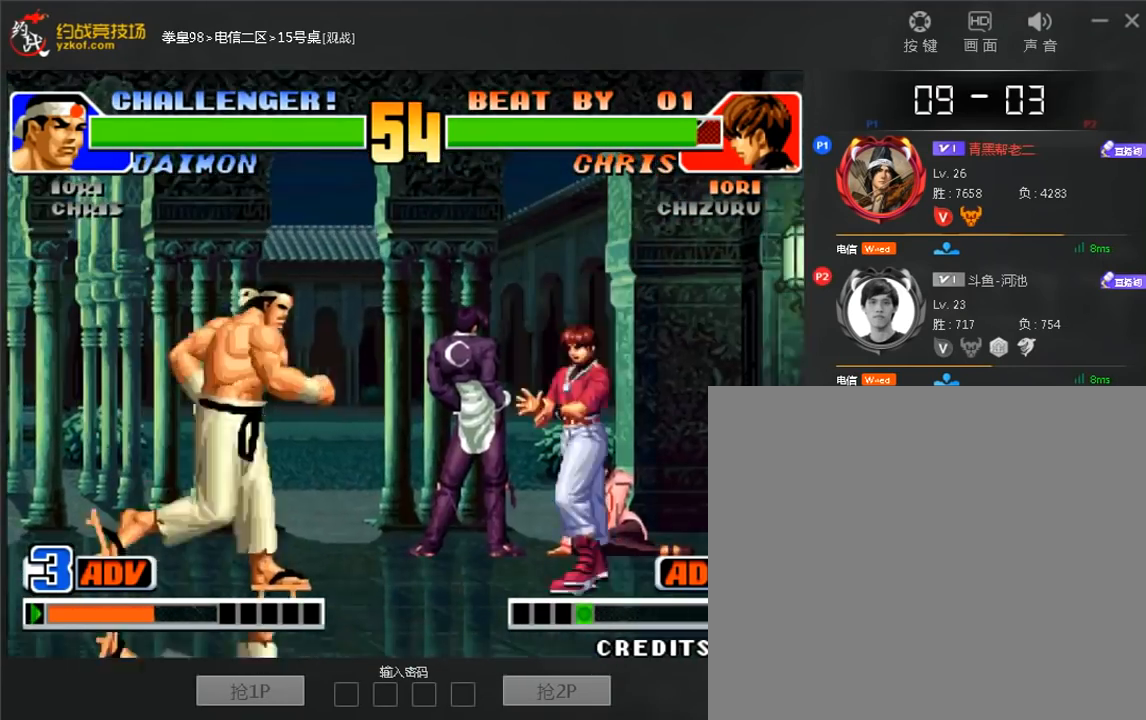
{"dt_ms": 480, "buttons": [], "left_stick": "center", "events": [[120, "left_stick", "center"], [160, "B", "up"], [200, "left_stick", "left"], [320, "A", "down"], [360, "left_stick", "center"], [440, "A", "up"]]}
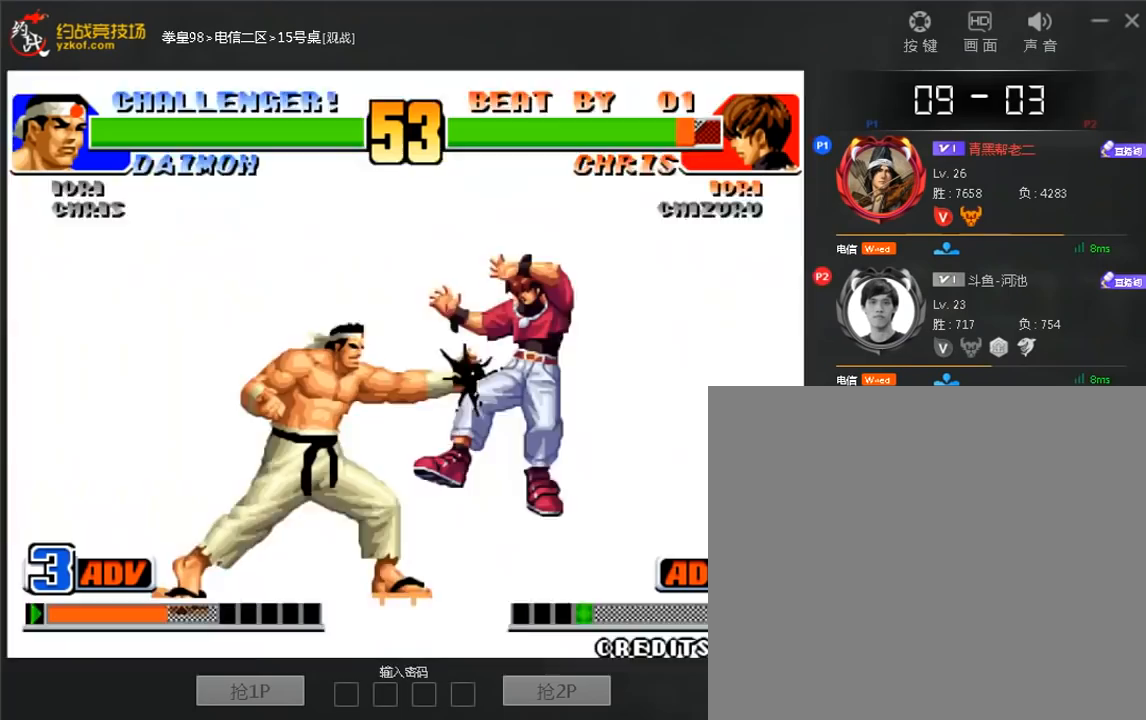
{"dt_ms": 1000, "buttons": ["D"], "left_stick": "center"}
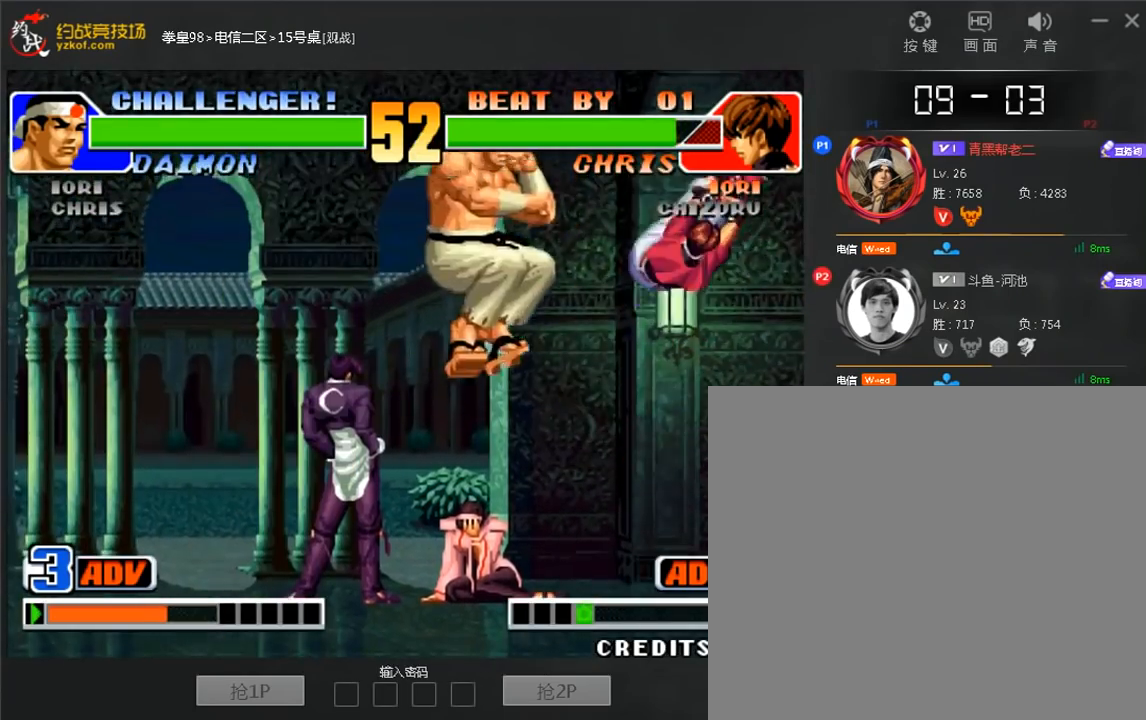
{"dt_ms": 520, "buttons": [], "left_stick": "left", "events": [[40, "left_stick", "left"], [200, "D", "up"]]}
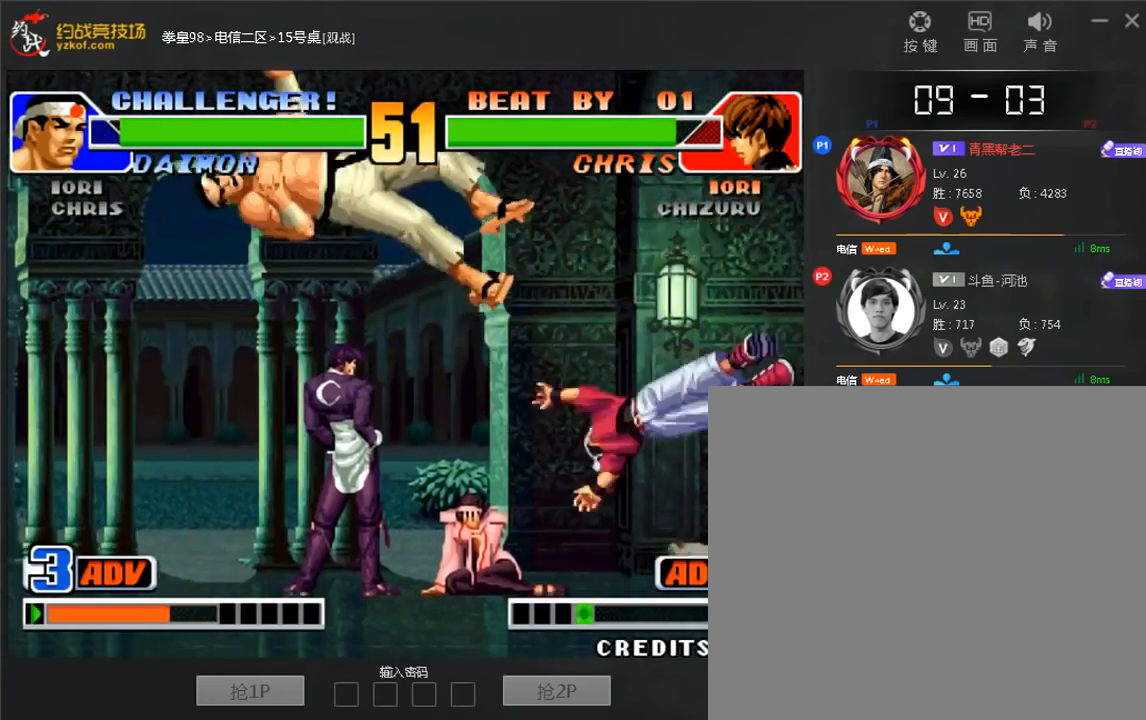
{"dt_ms": 480, "buttons": [], "left_stick": "left", "events": [[320, "A", "down"], [320, "B", "down"], [400, "A", "up"], [400, "B", "up"]]}
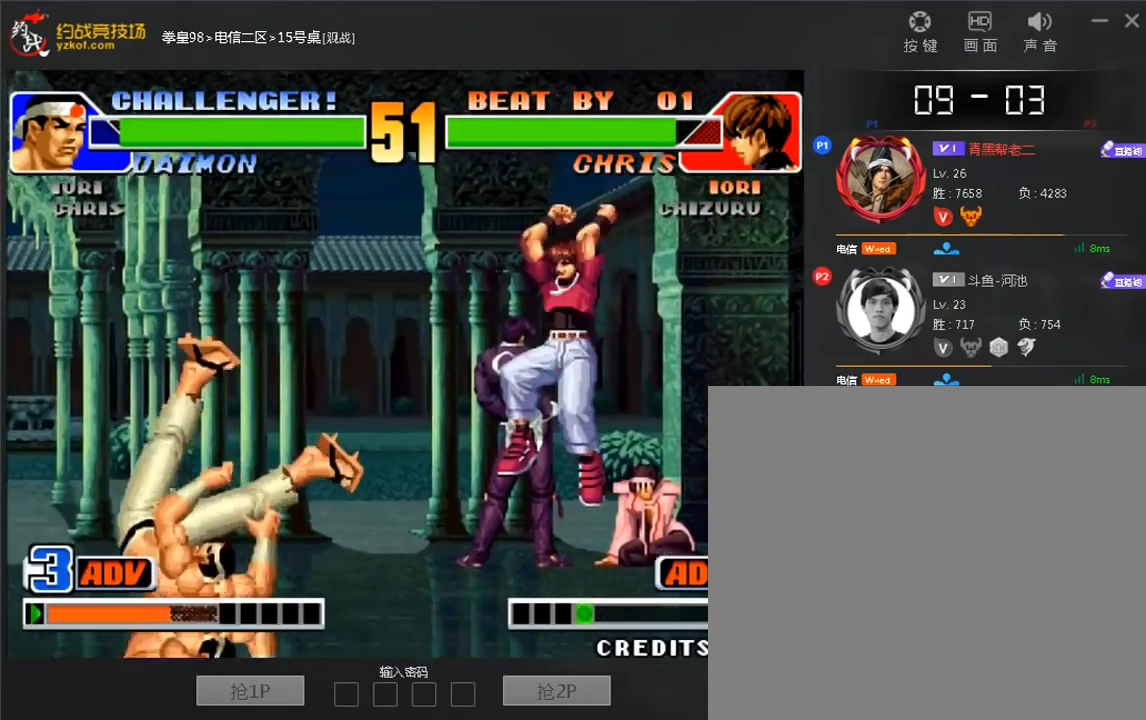
{"dt_ms": 520, "buttons": [], "left_stick": "left", "events": []}
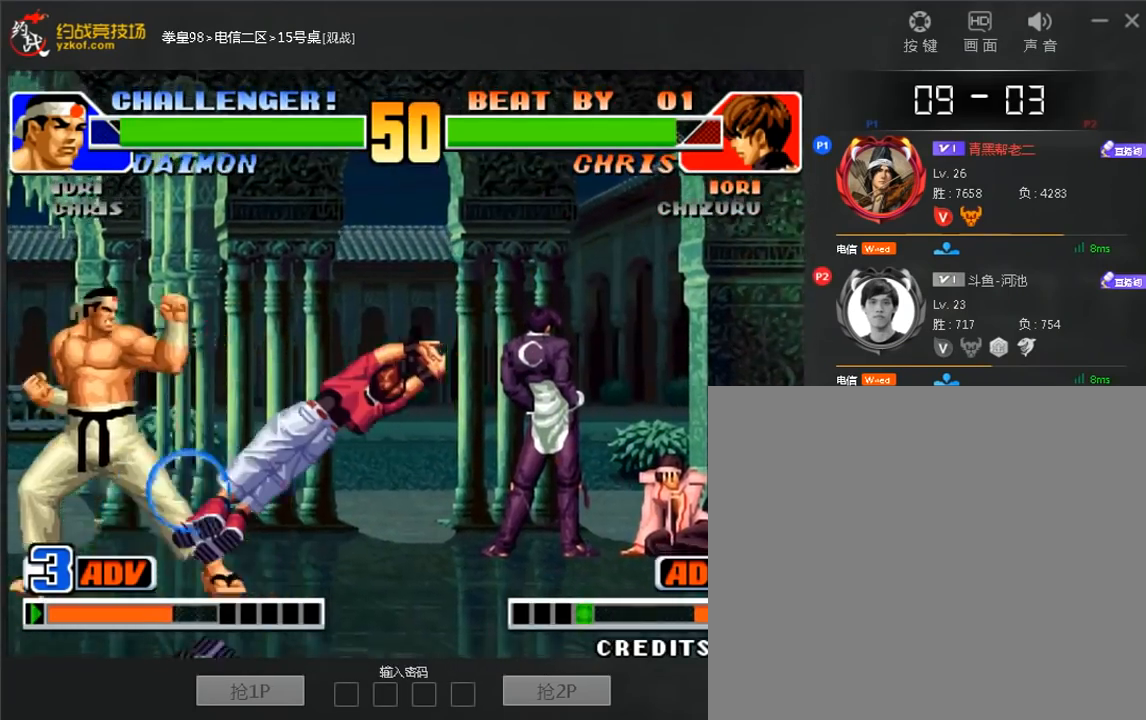
{"dt_ms": 480, "buttons": [], "left_stick": "down-left", "events": [[120, "left_stick", "down-left"]]}
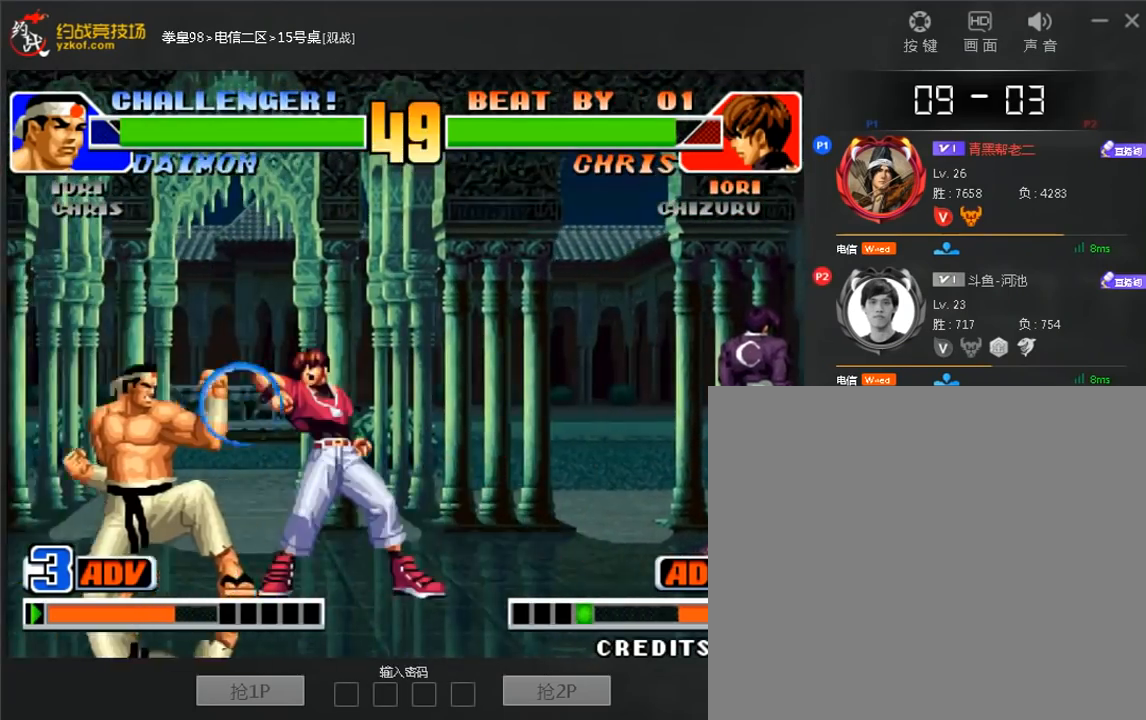
{"dt_ms": 520, "buttons": [], "left_stick": "down-left", "events": []}
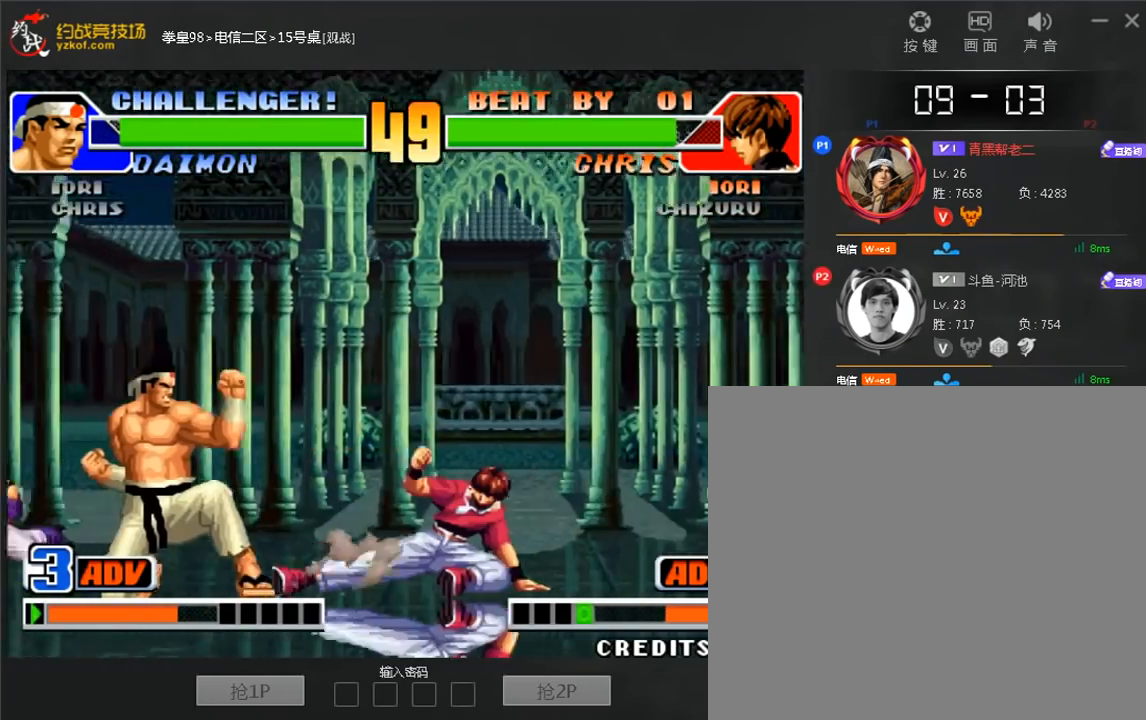
{"dt_ms": 480, "buttons": ["B"], "left_stick": "center", "events": [[120, "B", "down"], [120, "left_stick", "right"], [400, "left_stick", "center"]]}
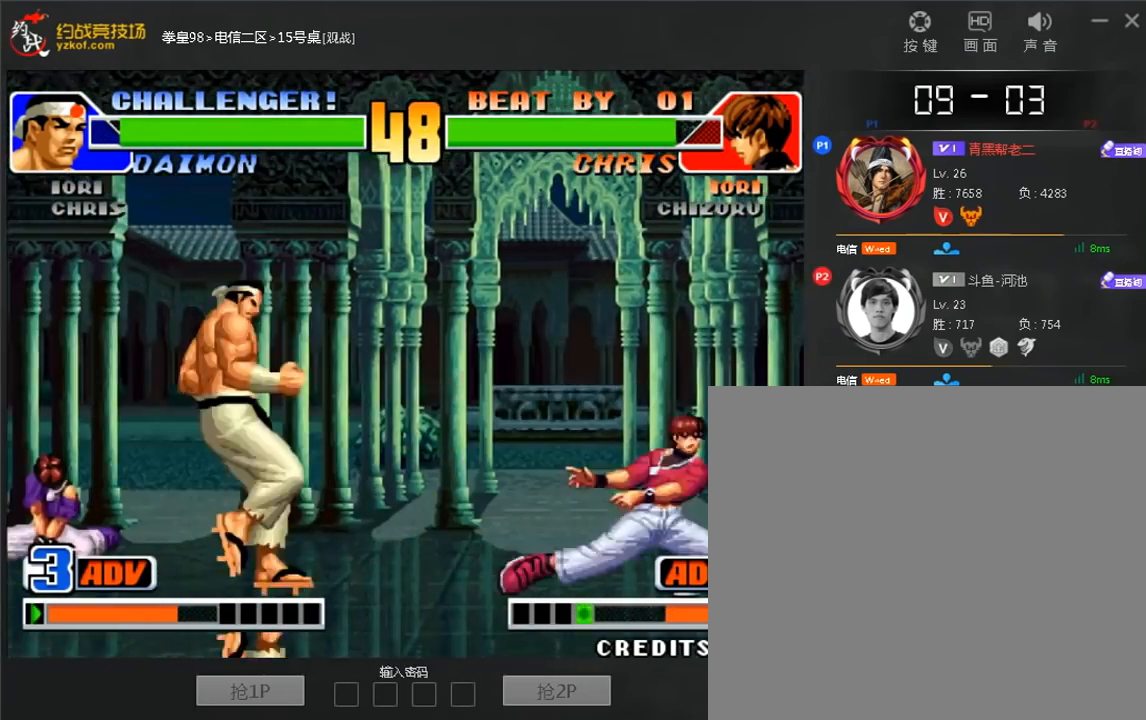
{"dt_ms": 520, "buttons": [], "left_stick": "left", "events": [[40, "B", "up"], [120, "A", "down"], [240, "A", "up"], [360, "left_stick", "left"]]}
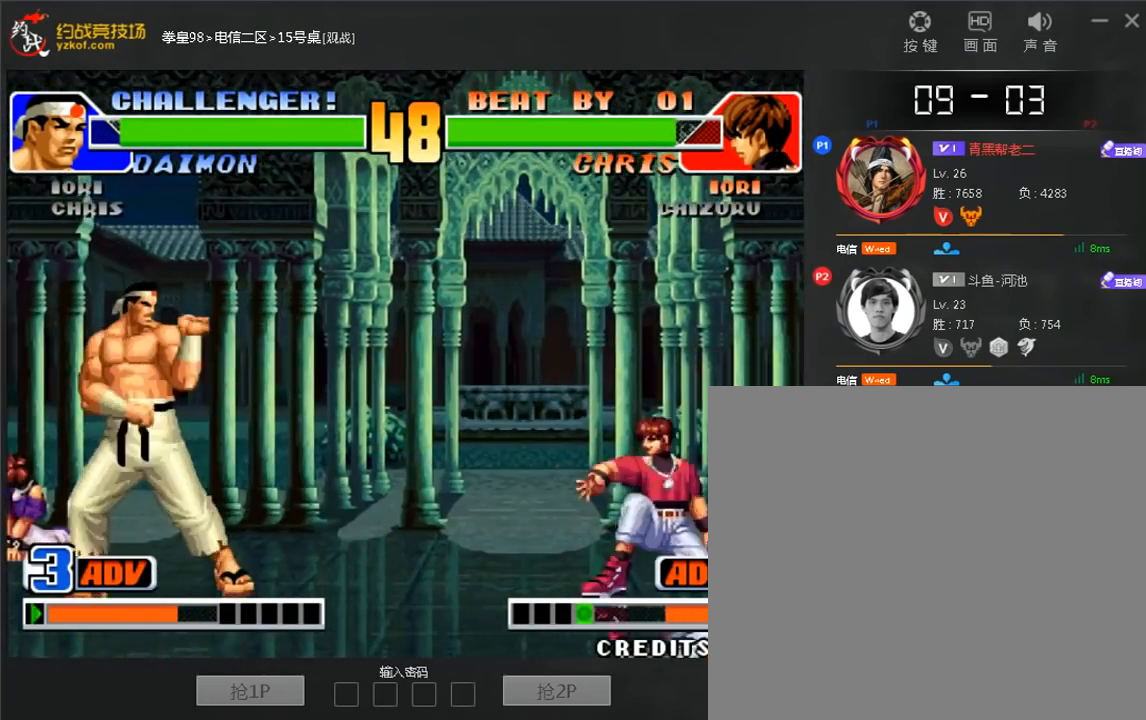
{"dt_ms": 480, "buttons": [], "left_stick": "left", "events": []}
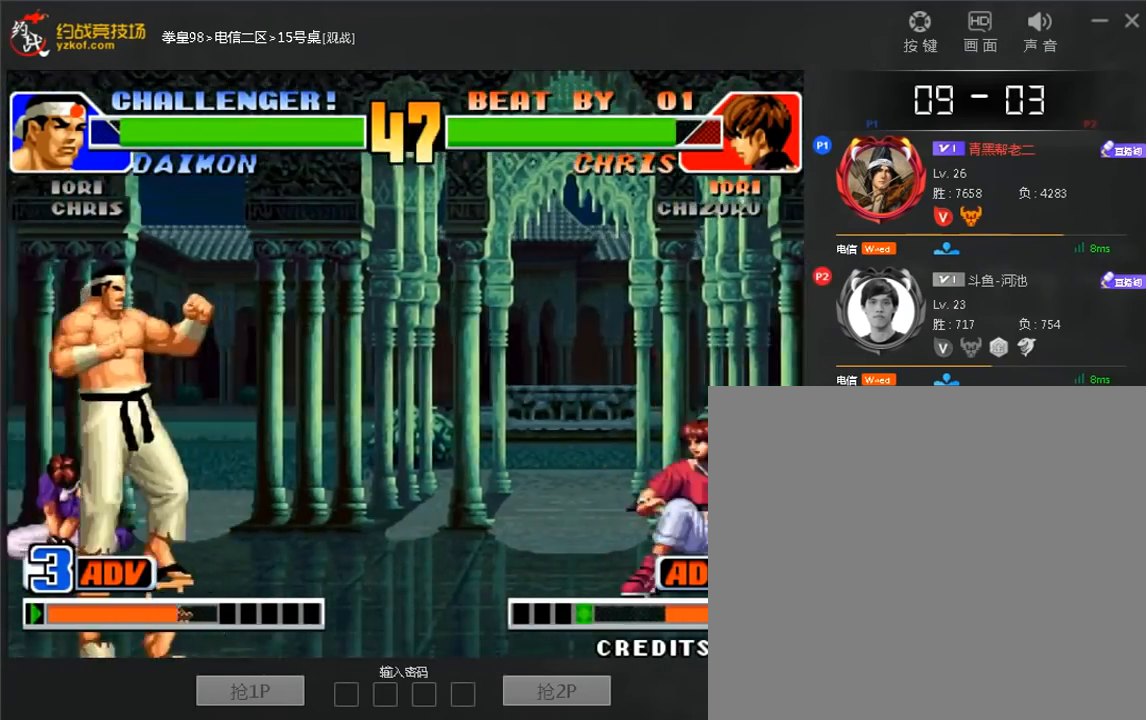
{"dt_ms": 520, "buttons": [], "left_stick": "left", "events": [[160, "left_stick", "center"], [320, "left_stick", "left"]]}
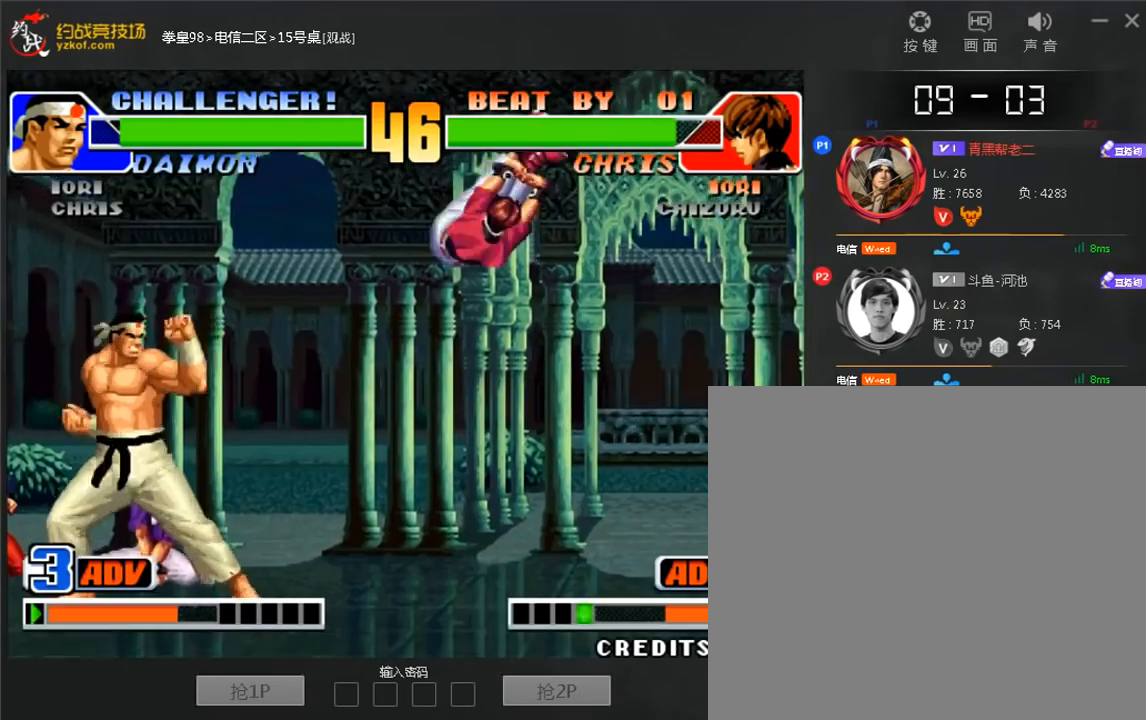
{"dt_ms": 480, "buttons": [], "left_stick": "down-left", "events": [[480, "left_stick", "down-left"]]}
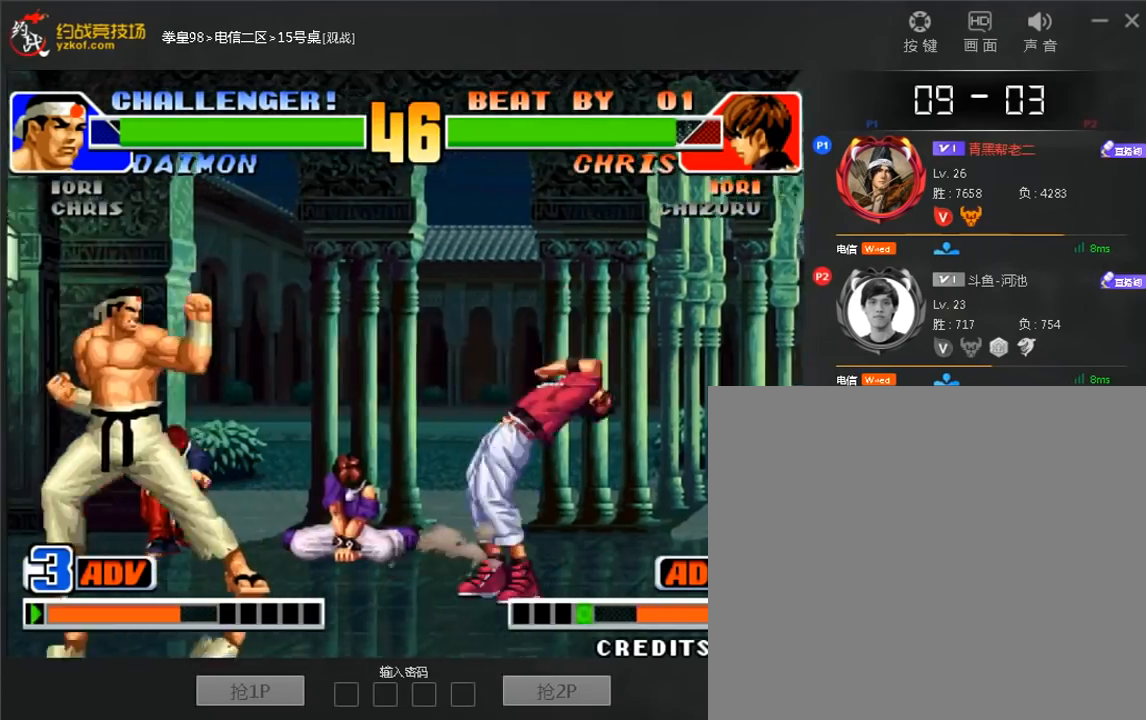
{"dt_ms": 520, "buttons": [], "left_stick": "center", "events": [[320, "B", "down"], [320, "left_stick", "center"], [360, "B", "up"]]}
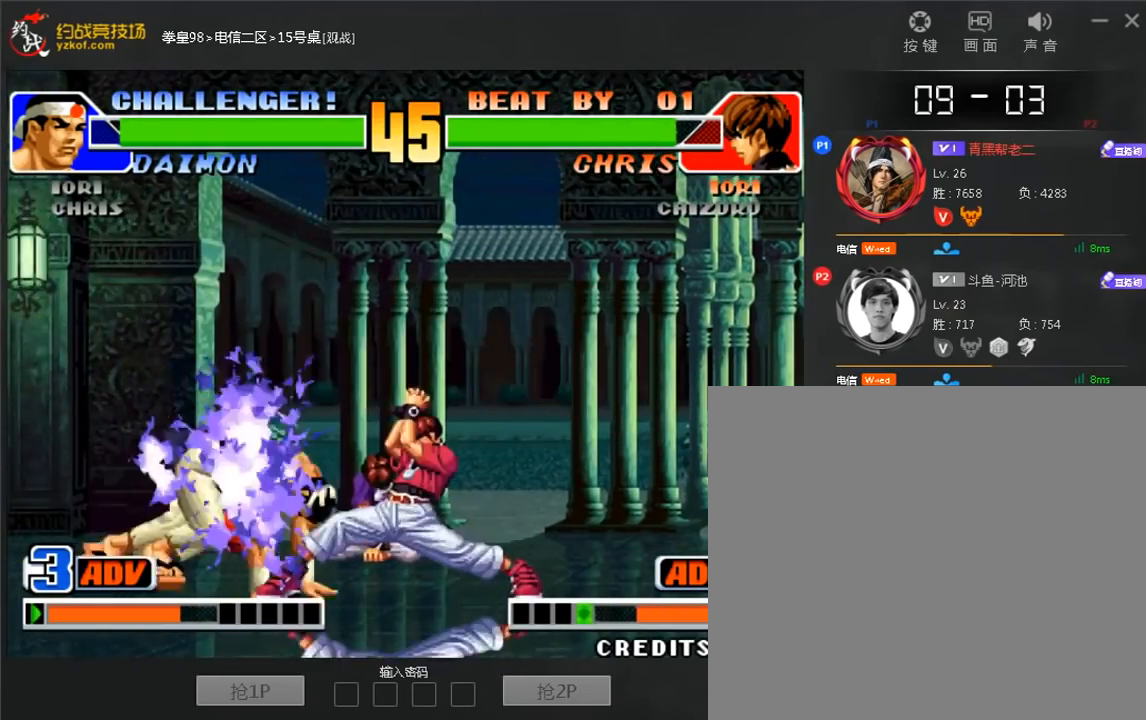
{"dt_ms": 480, "buttons": ["C"], "left_stick": "right", "events": [[160, "left_stick", "right"], [360, "C", "down"]]}